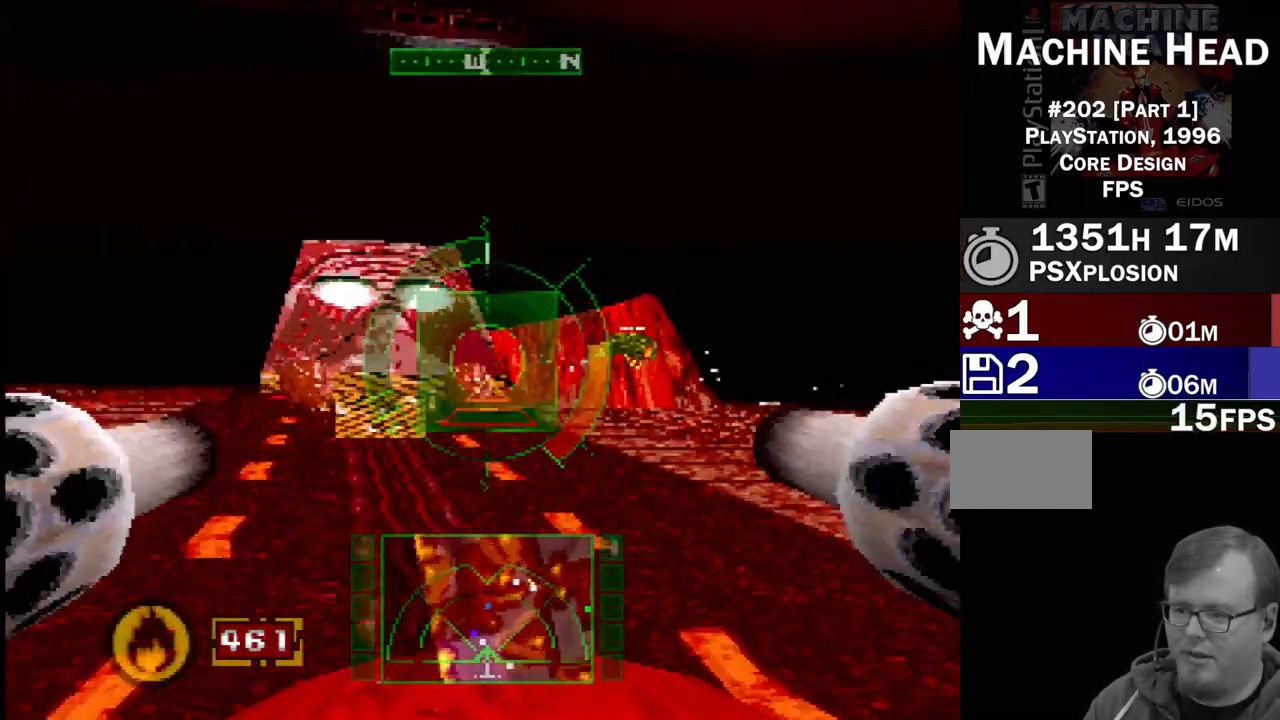
Gameplay with a controller (PlayStation layout); each line is a JSON object with the inputs held at the frame after it. "events" lists button and stick changes between this image and that frame as [ms after this image, input, new state], when the widget could be followed in between. Not read: L1 L3 R3.
{"buttons": ["DPAD_RIGHT"], "events": [[150, "DPAD_RIGHT", "down"]]}
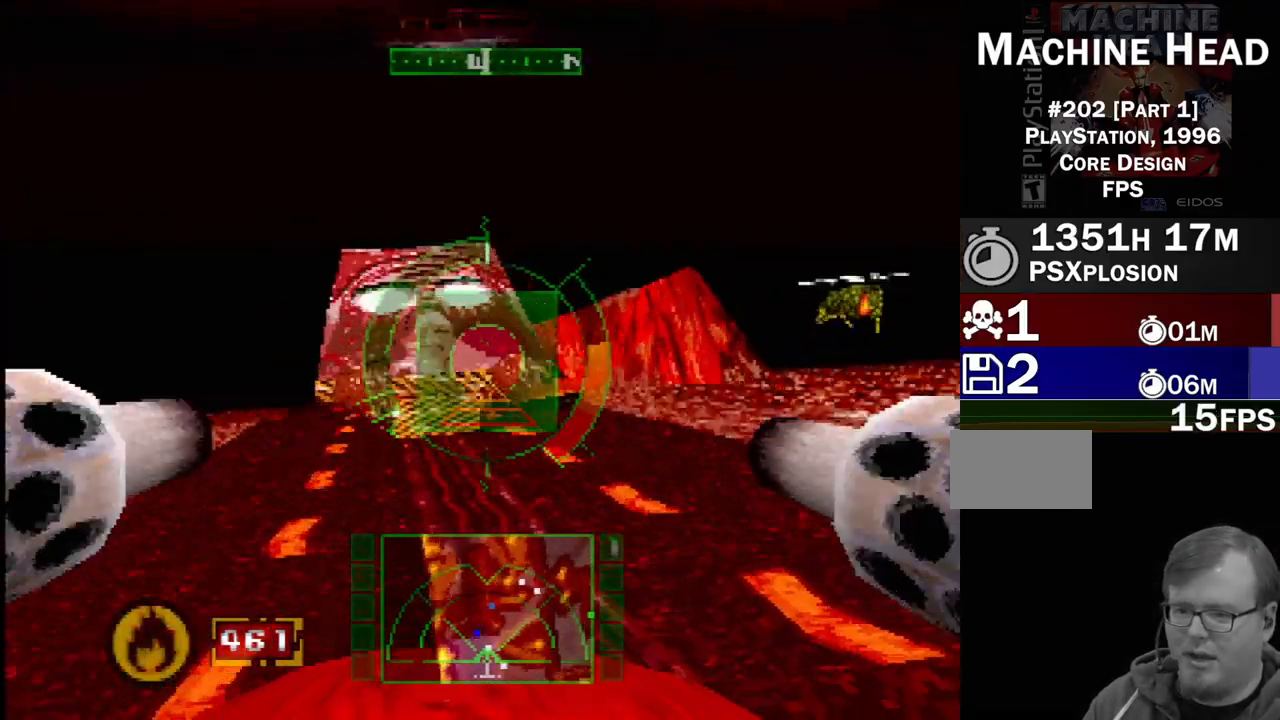
{"buttons": [], "events": [[300, "DPAD_RIGHT", "up"]]}
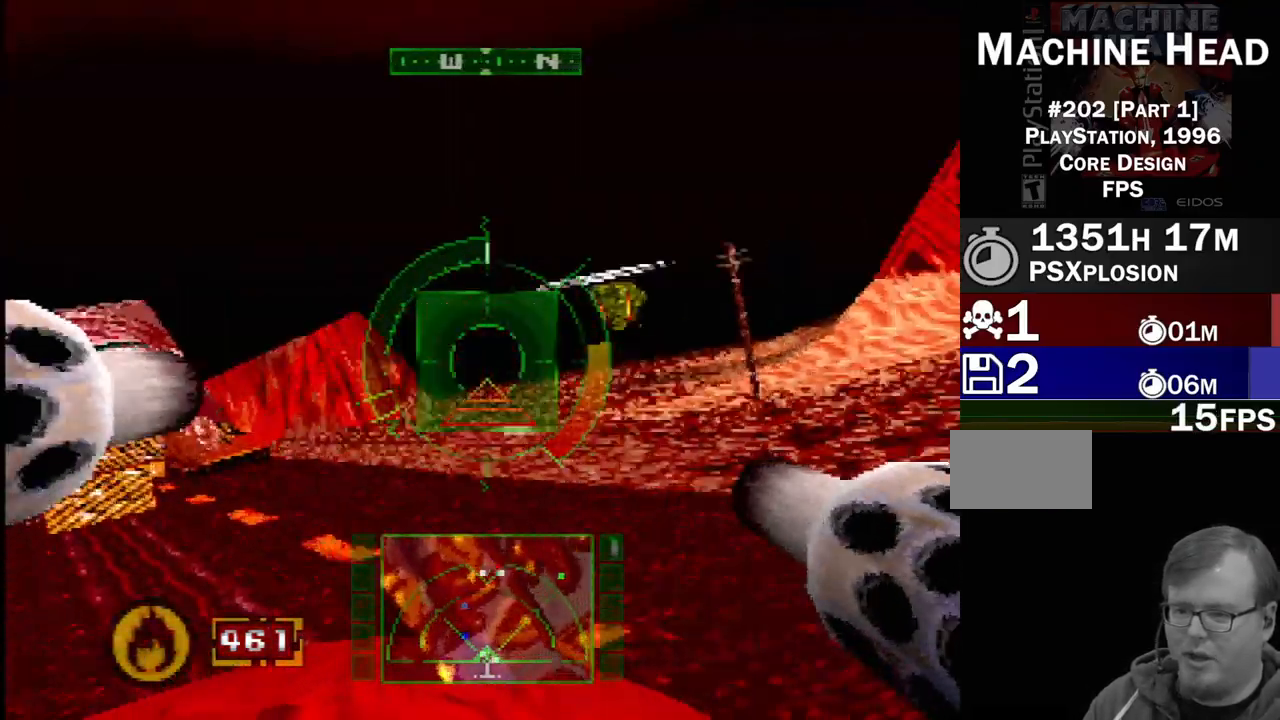
{"buttons": ["CROSS"], "events": [[283, "DPAD_DOWN", "down"], [367, "DPAD_LEFT", "down"], [383, "DPAD_DOWN", "up"], [433, "CROSS", "down"], [500, "DPAD_LEFT", "up"]]}
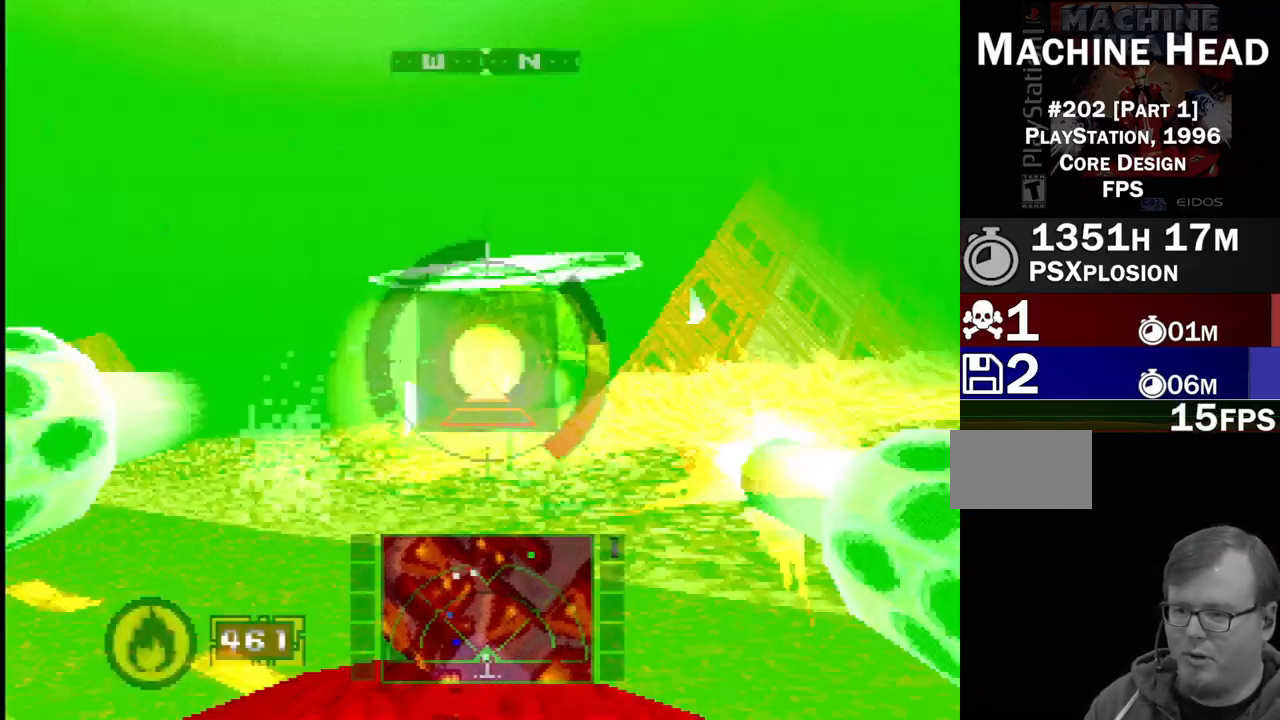
{"buttons": ["CROSS", "DPAD_RIGHT"], "events": [[217, "DPAD_RIGHT", "down"], [400, "CROSS", "up"], [483, "CROSS", "down"]]}
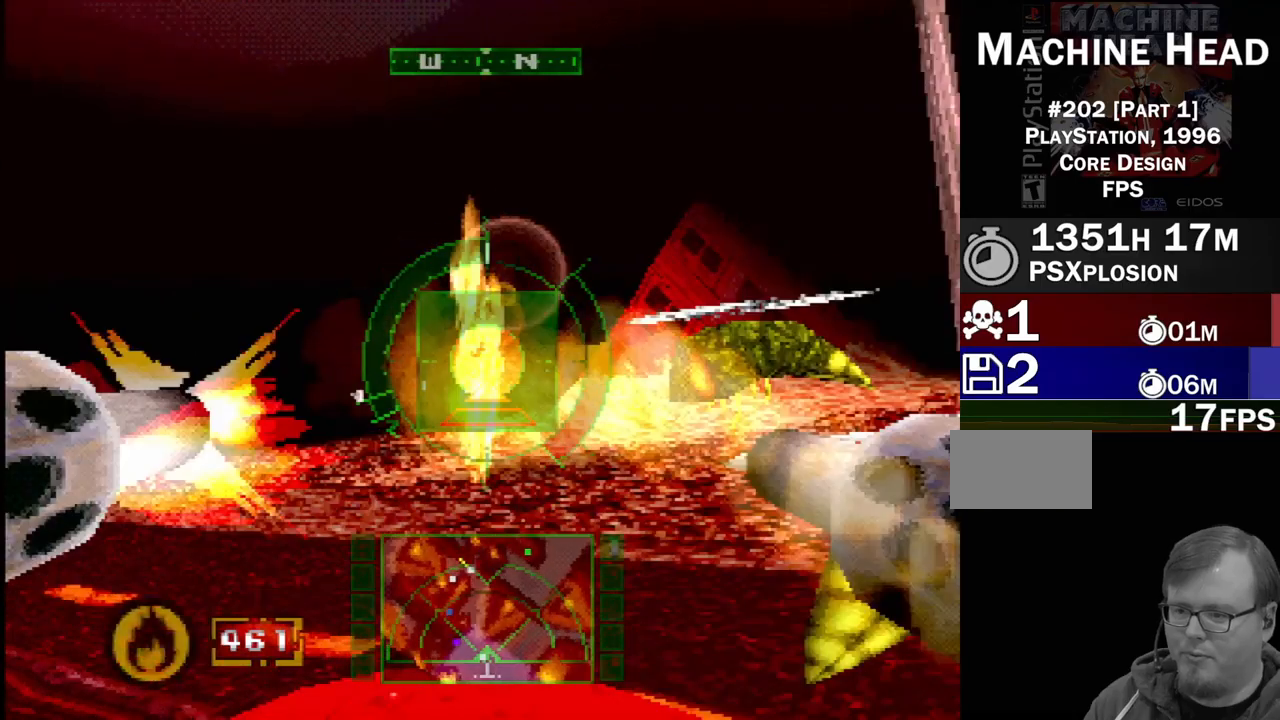
{"buttons": ["CROSS", "DPAD_LEFT"], "events": [[200, "CROSS", "up"], [233, "DPAD_RIGHT", "up"], [417, "CROSS", "down"], [500, "DPAD_LEFT", "down"]]}
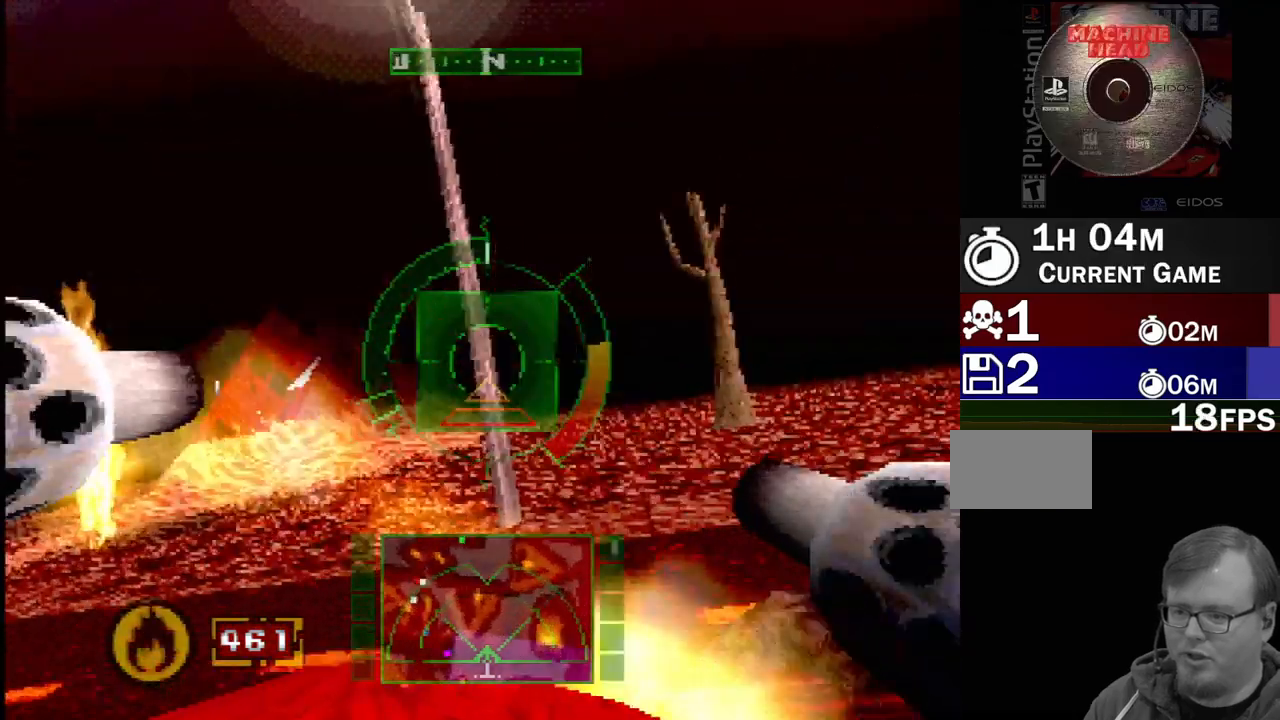
{"buttons": ["DPAD_LEFT"], "events": [[450, "CROSS", "up"]]}
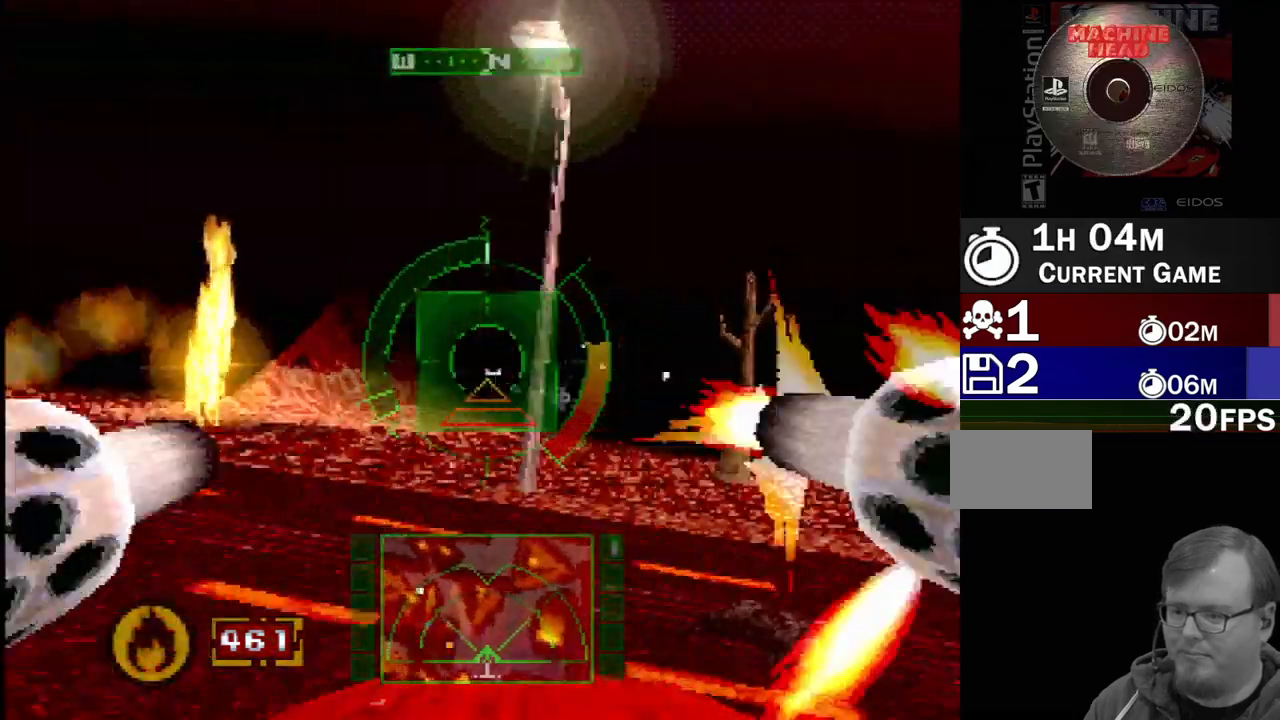
{"buttons": [], "events": [[67, "DPAD_LEFT", "up"], [200, "CROSS", "down"], [417, "CROSS", "up"]]}
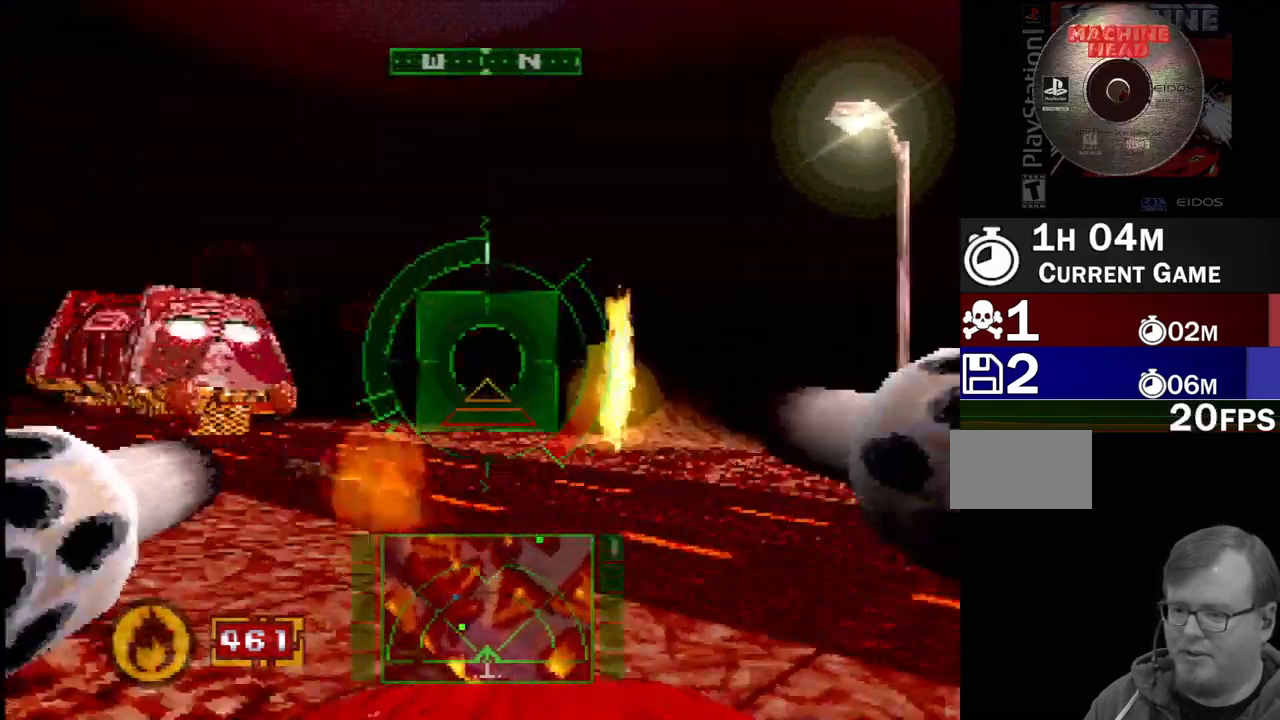
{"buttons": ["R2", "DPAD_LEFT"], "events": [[150, "R2", "down"], [317, "DPAD_LEFT", "down"]]}
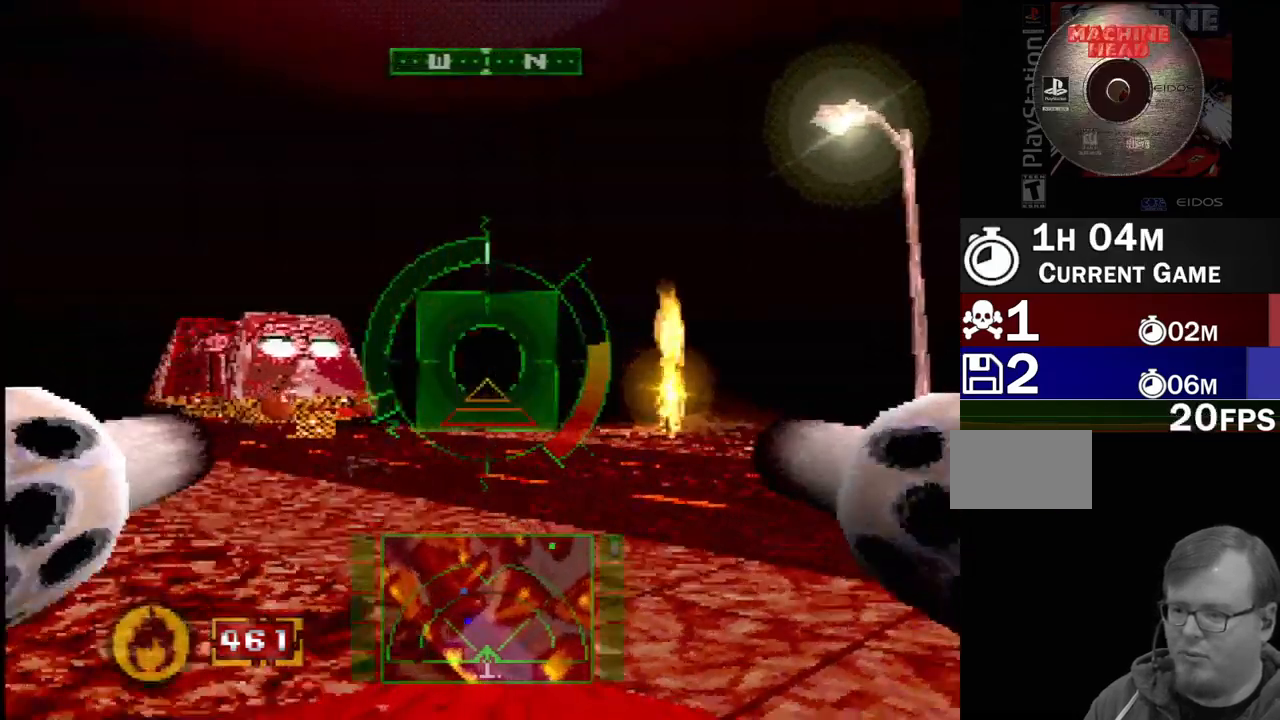
{"buttons": ["SQUARE", "DPAD_LEFT"], "events": [[17, "SQUARE", "down"], [117, "DPAD_LEFT", "up"], [350, "R2", "up"], [383, "DPAD_LEFT", "down"]]}
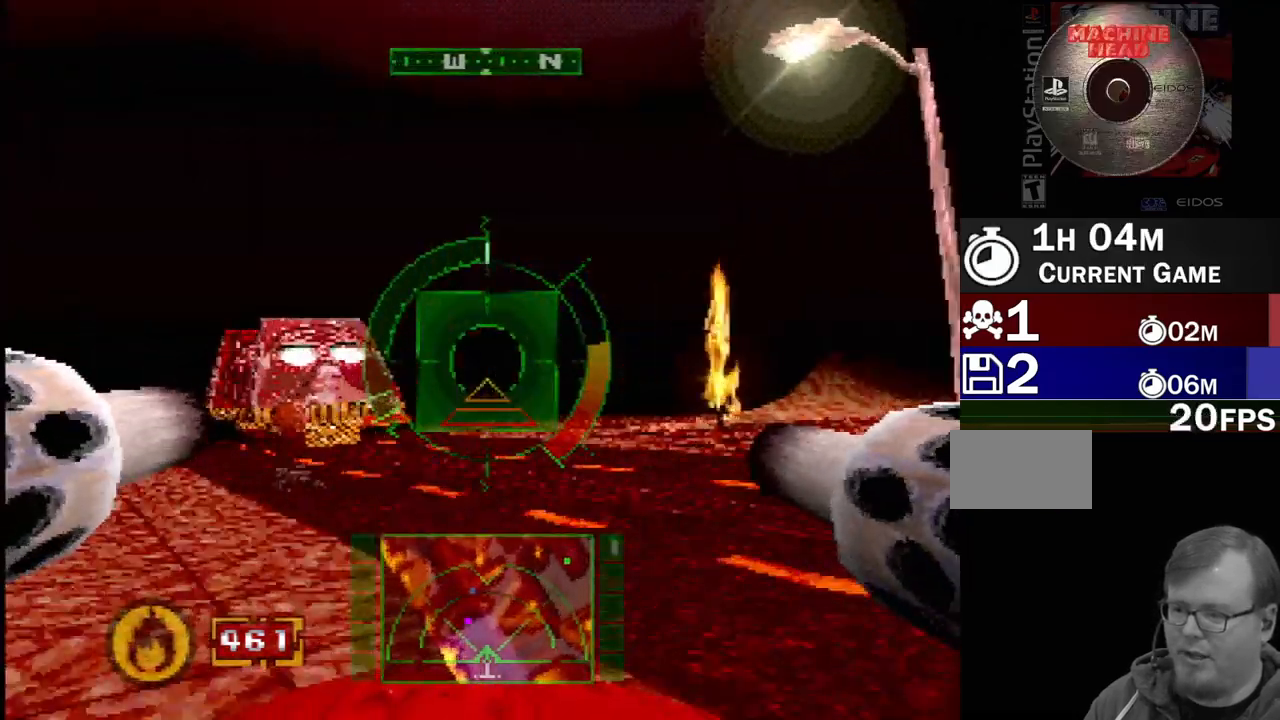
{"buttons": ["SQUARE", "DPAD_UP", "DPAD_LEFT"], "events": [[117, "DPAD_LEFT", "up"], [400, "DPAD_LEFT", "down"], [400, "DPAD_UP", "down"]]}
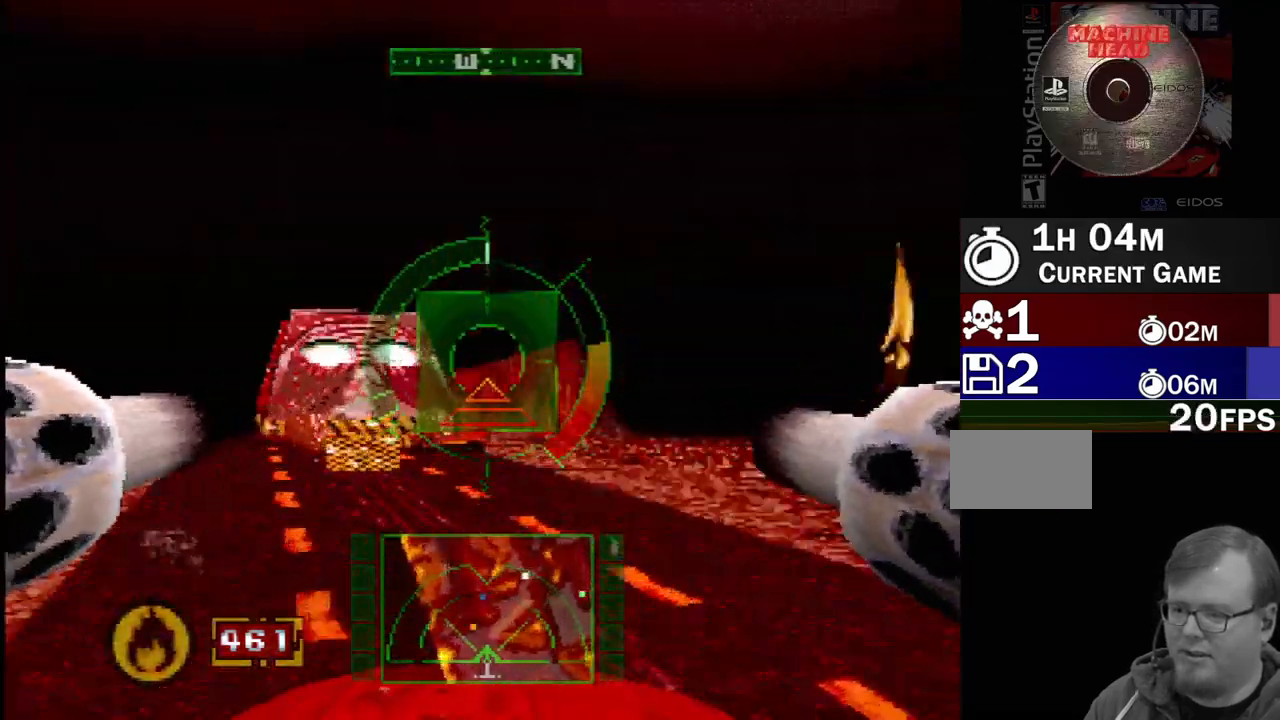
{"buttons": ["SQUARE", "DPAD_LEFT"], "events": [[17, "DPAD_LEFT", "up"], [17, "DPAD_UP", "up"], [200, "R2", "down"], [250, "SQUARE", "up"], [367, "R2", "up"], [467, "SQUARE", "down"], [483, "DPAD_LEFT", "down"]]}
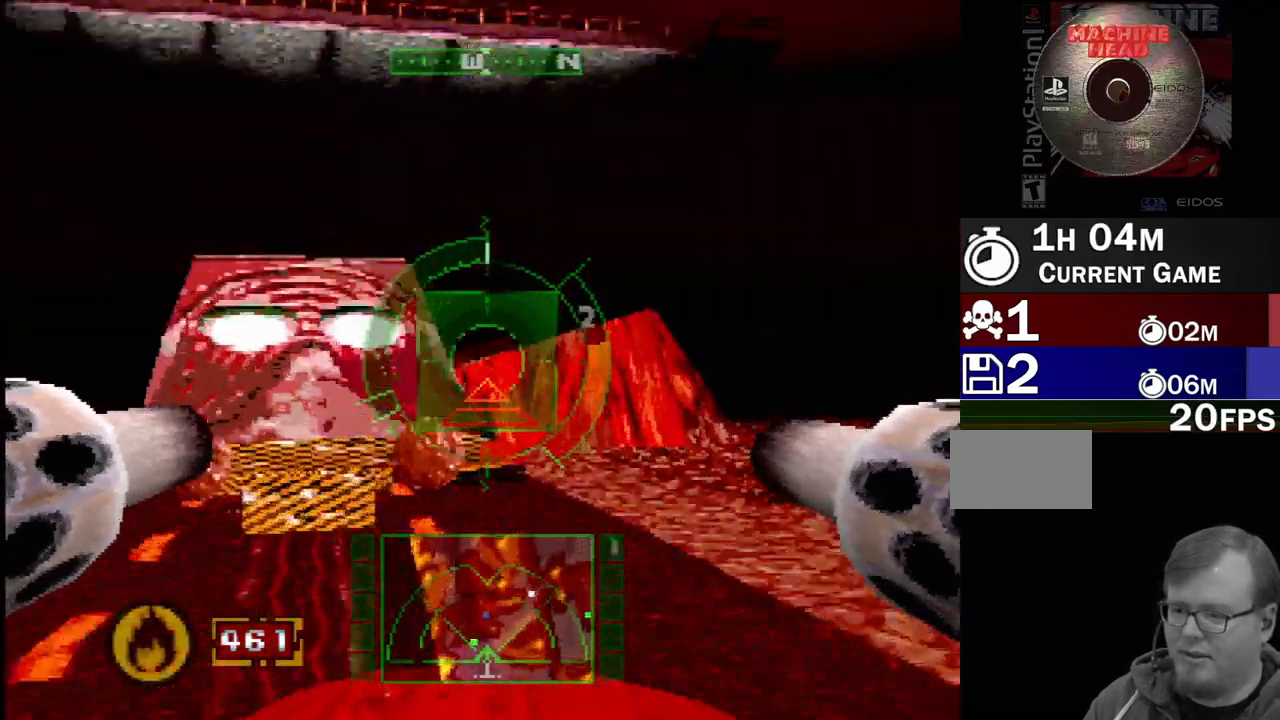
{"buttons": ["R2"], "events": [[150, "SQUARE", "up"], [333, "DPAD_LEFT", "up"], [450, "R2", "down"]]}
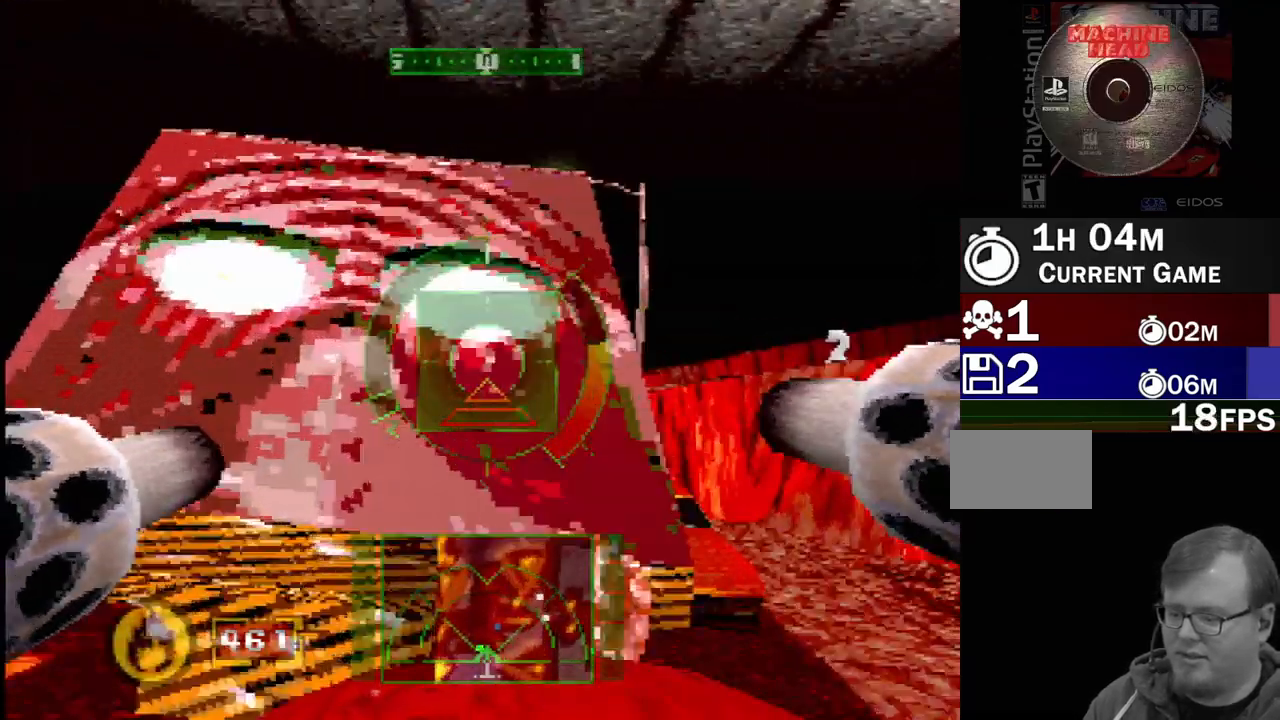
{"buttons": ["SQUARE", "L2"], "events": [[117, "R2", "up"], [217, "SQUARE", "down"], [317, "L2", "down"], [333, "DPAD_LEFT", "down"], [400, "DPAD_LEFT", "up"]]}
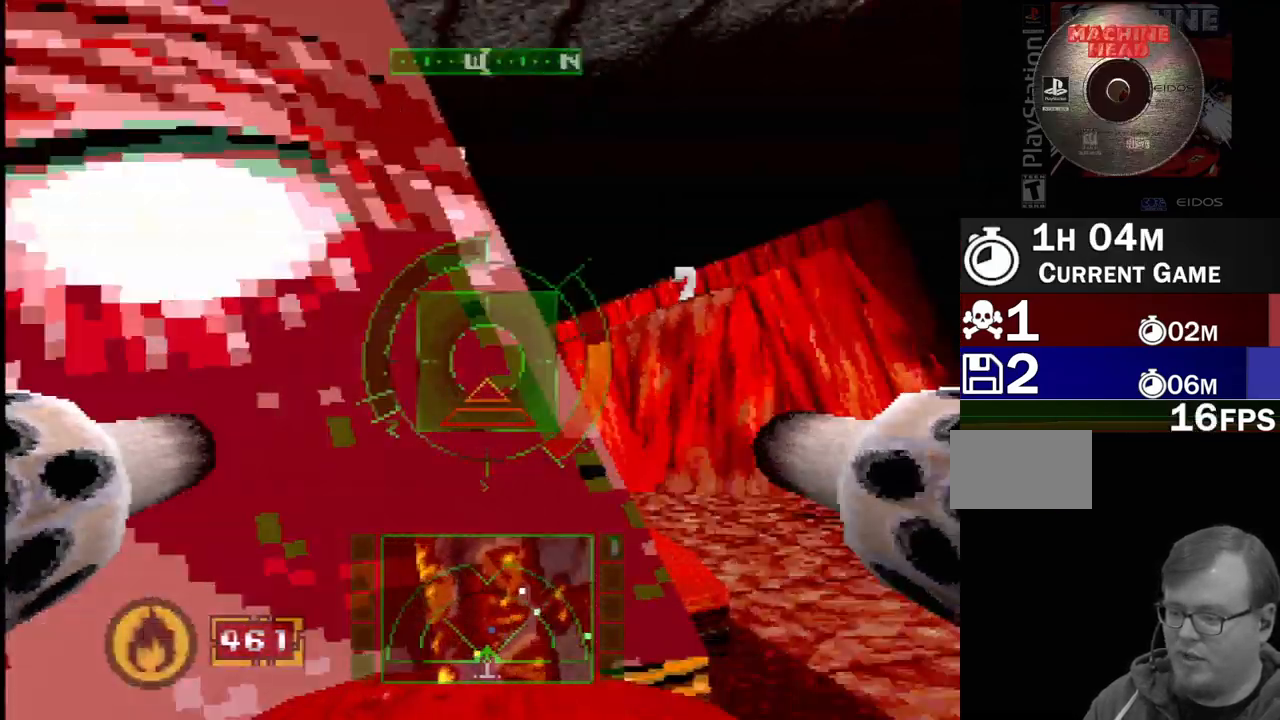
{"buttons": ["L2"], "events": [[233, "SQUARE", "up"]]}
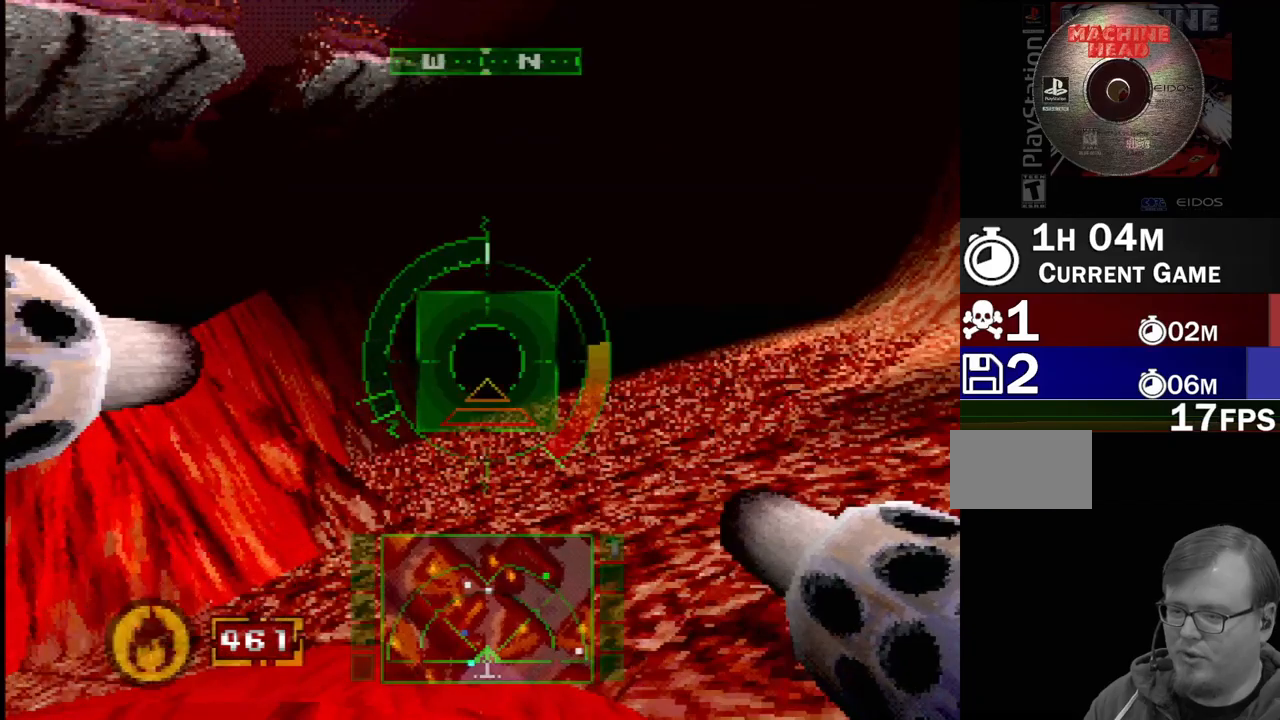
{"buttons": ["R2", "DPAD_LEFT"], "events": [[33, "L2", "up"], [183, "DPAD_LEFT", "down"], [417, "R2", "down"]]}
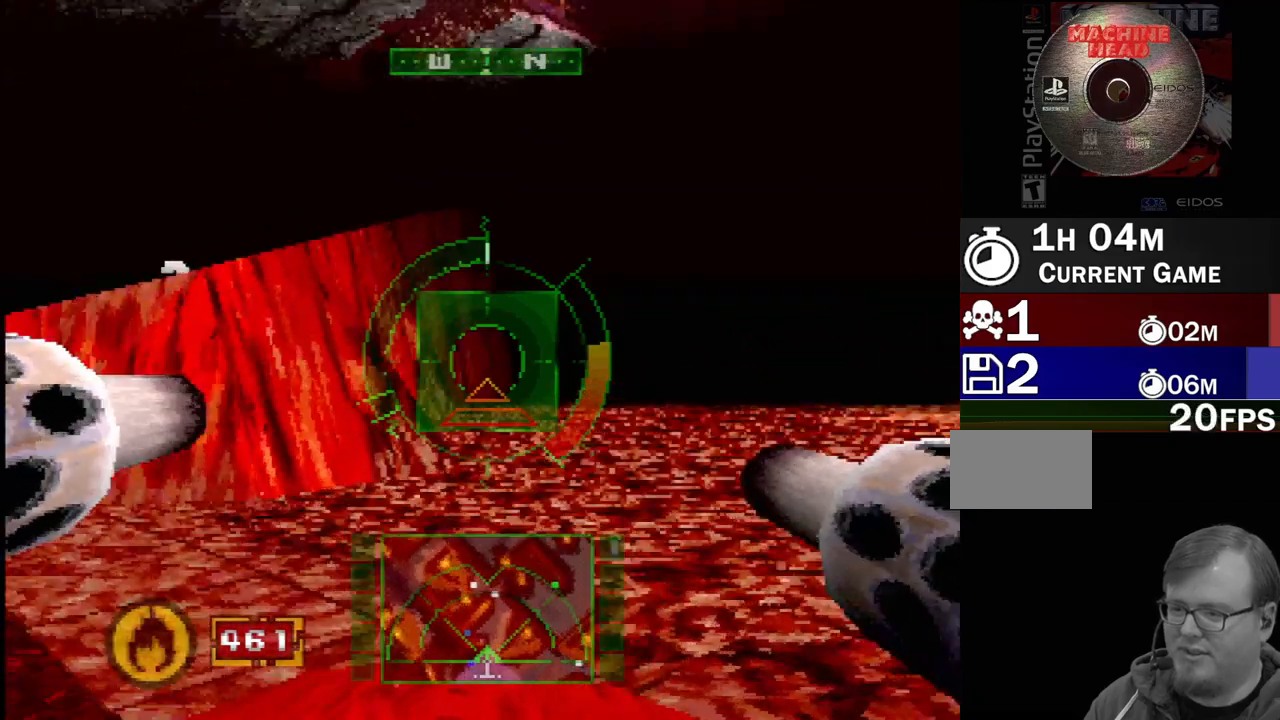
{"buttons": [], "events": [[150, "DPAD_LEFT", "up"], [217, "R2", "up"]]}
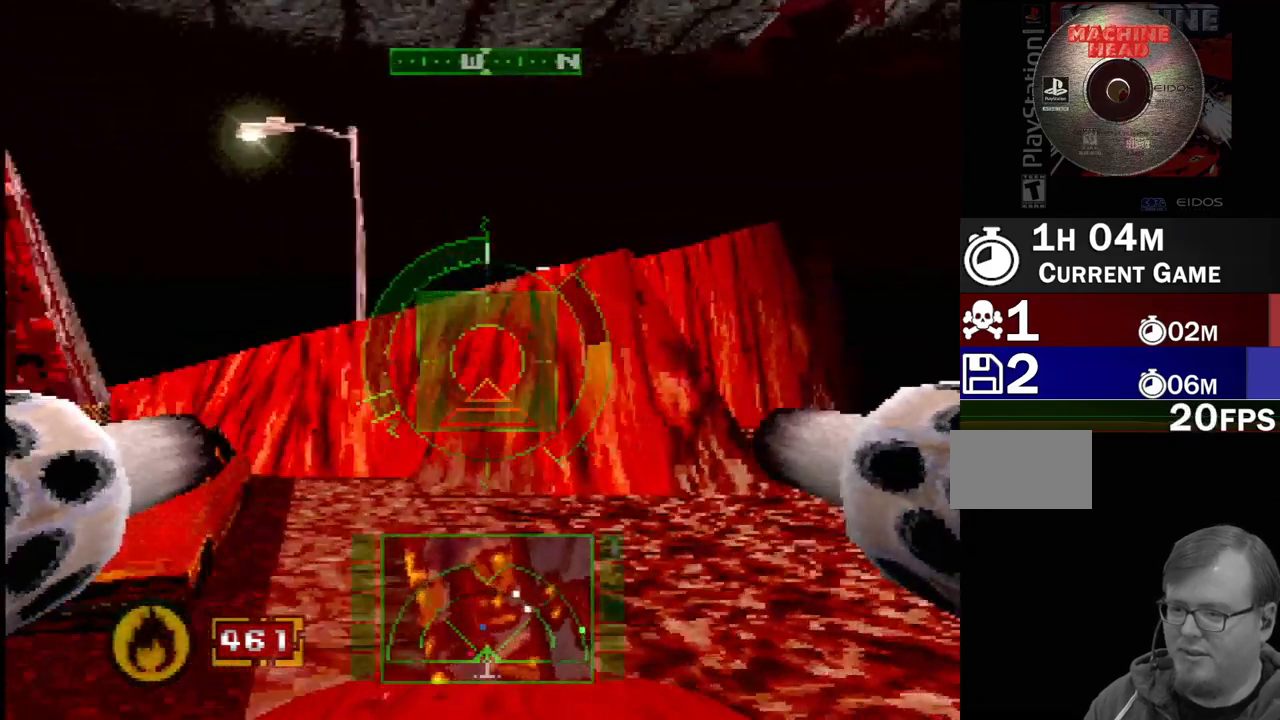
{"buttons": ["DPAD_LEFT"], "events": [[33, "L2", "down"], [300, "L2", "up"], [317, "DPAD_LEFT", "down"]]}
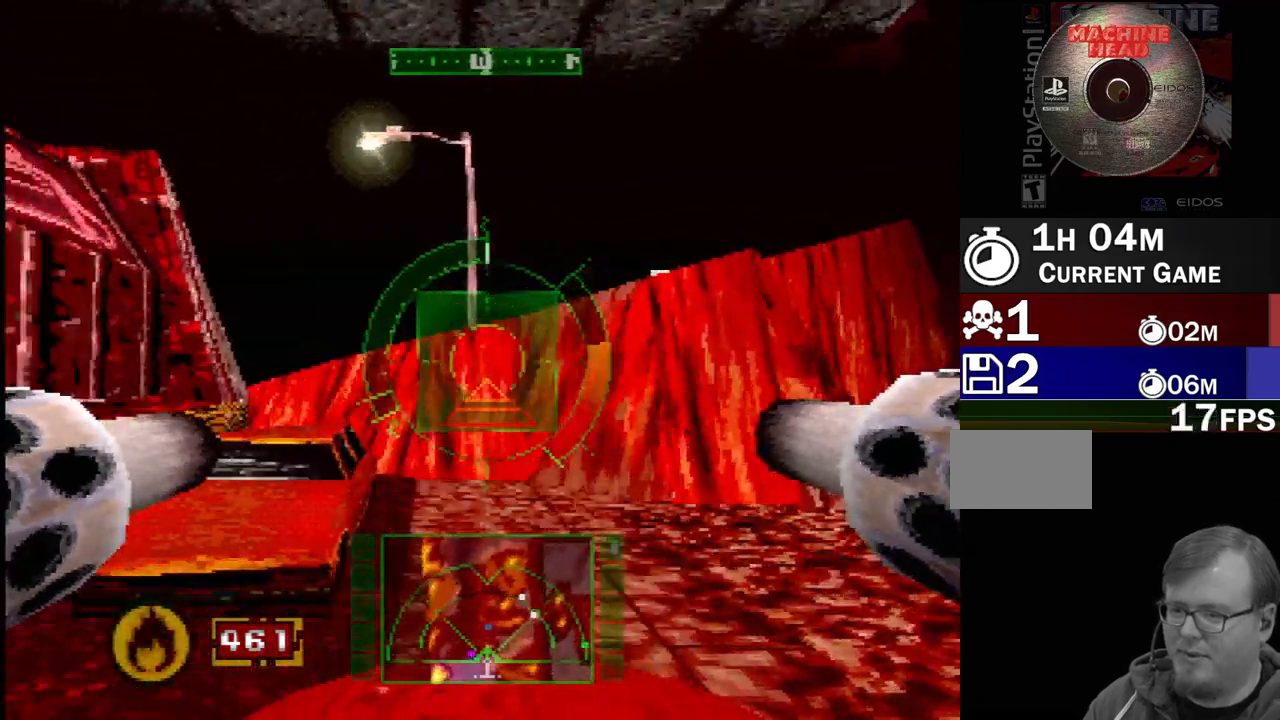
{"buttons": ["DPAD_UP"], "events": [[117, "CROSS", "down"], [133, "DPAD_LEFT", "up"], [333, "DPAD_RIGHT", "down"], [450, "DPAD_UP", "down"], [483, "CROSS", "up"], [500, "DPAD_RIGHT", "up"]]}
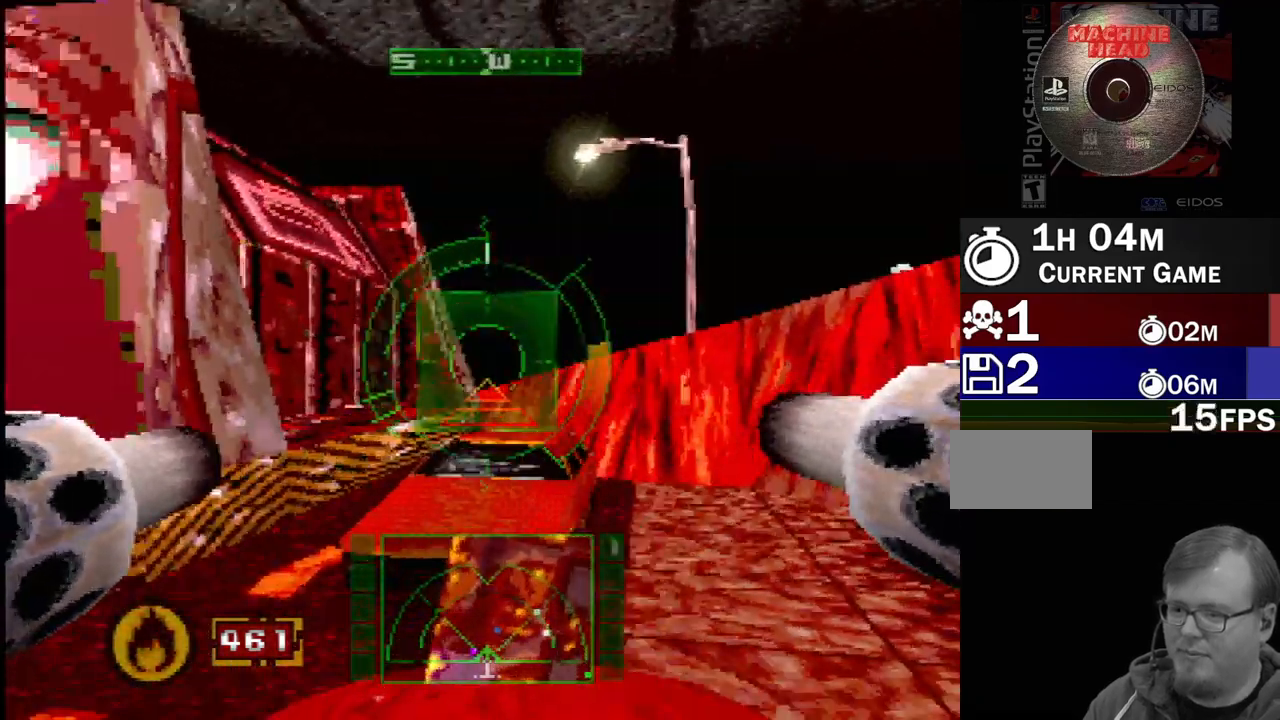
{"buttons": [], "events": [[200, "DPAD_UP", "up"]]}
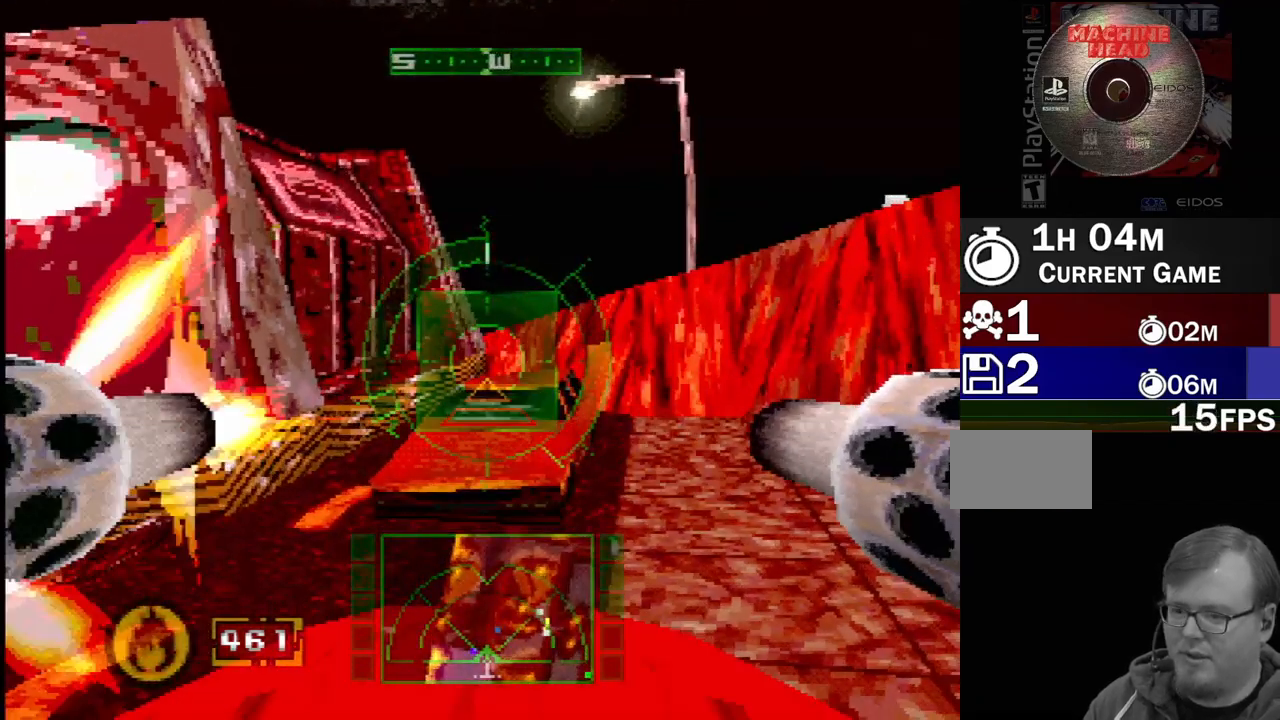
{"buttons": [], "events": [[183, "DPAD_RIGHT", "down"], [200, "DPAD_UP", "down"], [350, "DPAD_RIGHT", "up"], [433, "DPAD_UP", "up"]]}
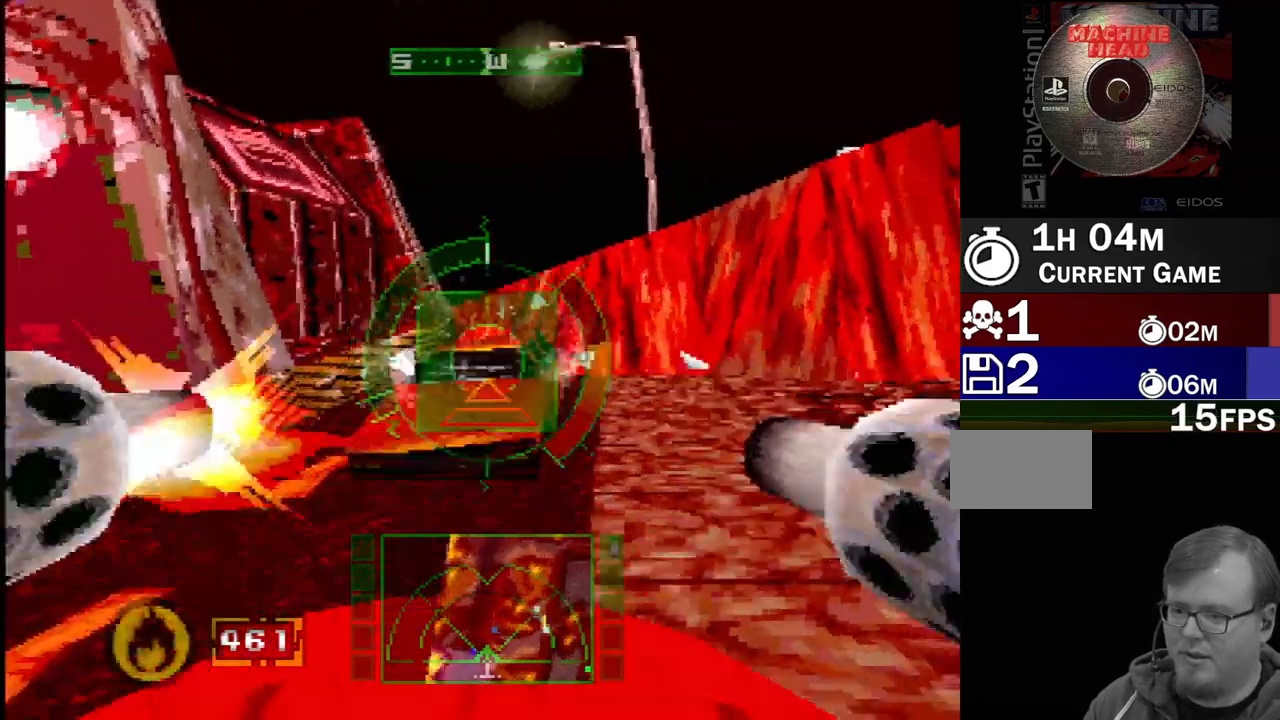
{"buttons": [], "events": []}
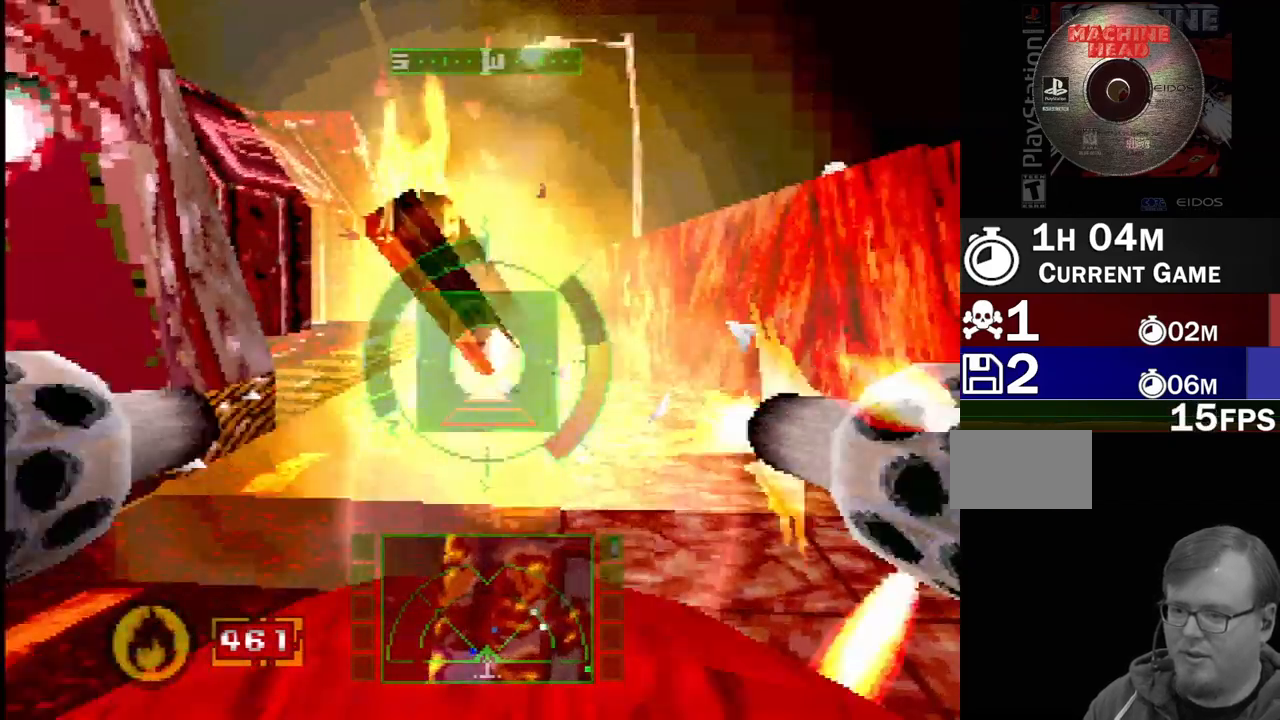
{"buttons": ["CROSS"], "events": [[50, "CROSS", "down"]]}
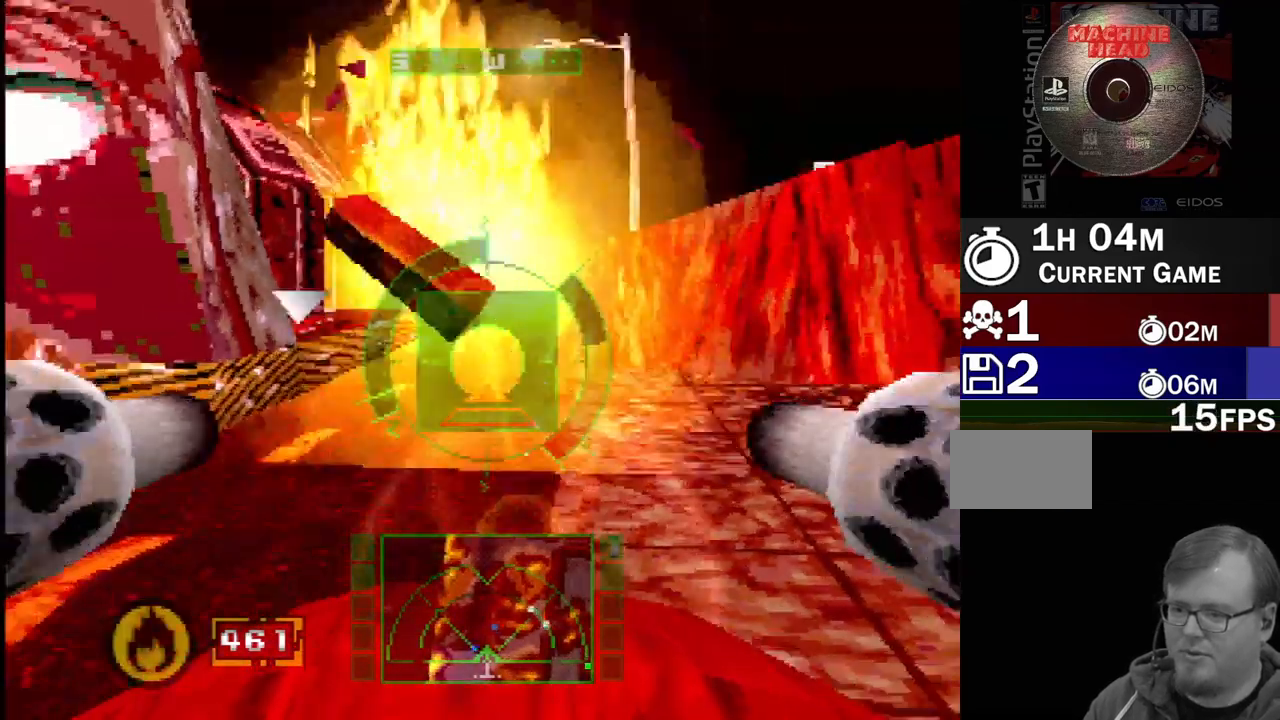
{"buttons": ["L2"], "events": [[83, "CROSS", "up"], [83, "L2", "down"], [250, "DPAD_DOWN", "down"], [317, "DPAD_LEFT", "down"], [433, "DPAD_DOWN", "up"], [450, "DPAD_LEFT", "up"]]}
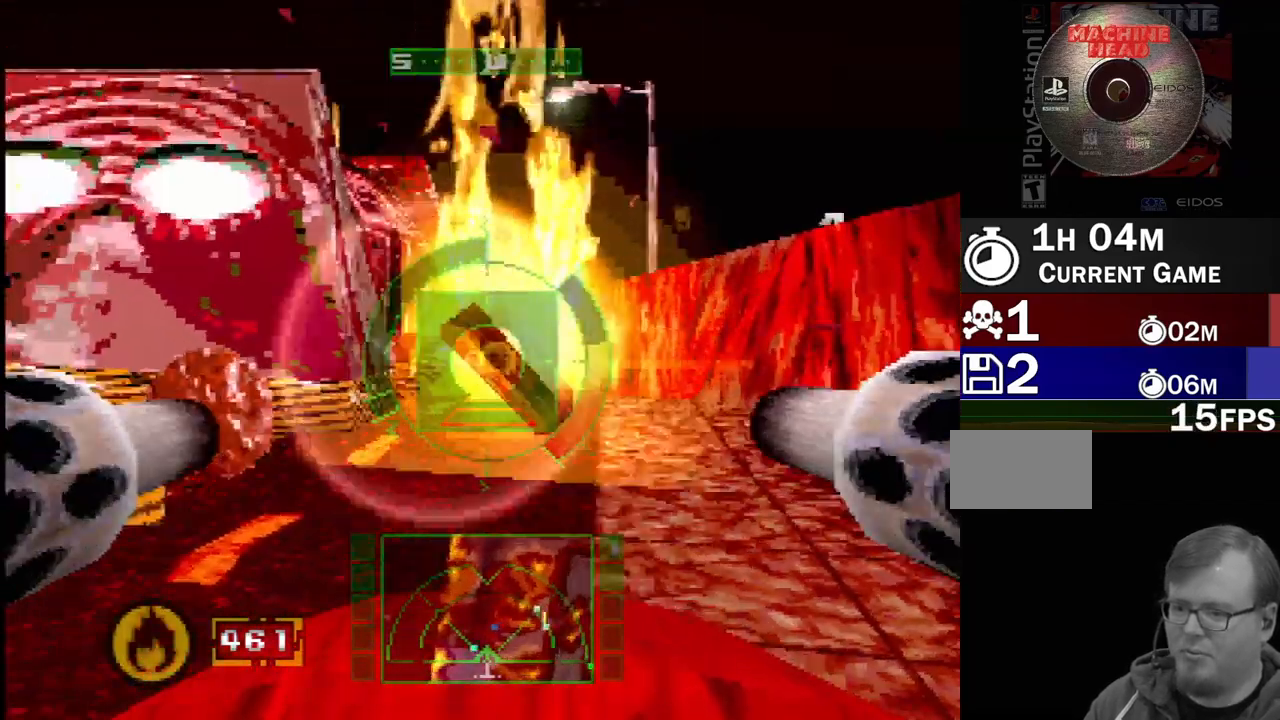
{"buttons": ["L2"], "events": []}
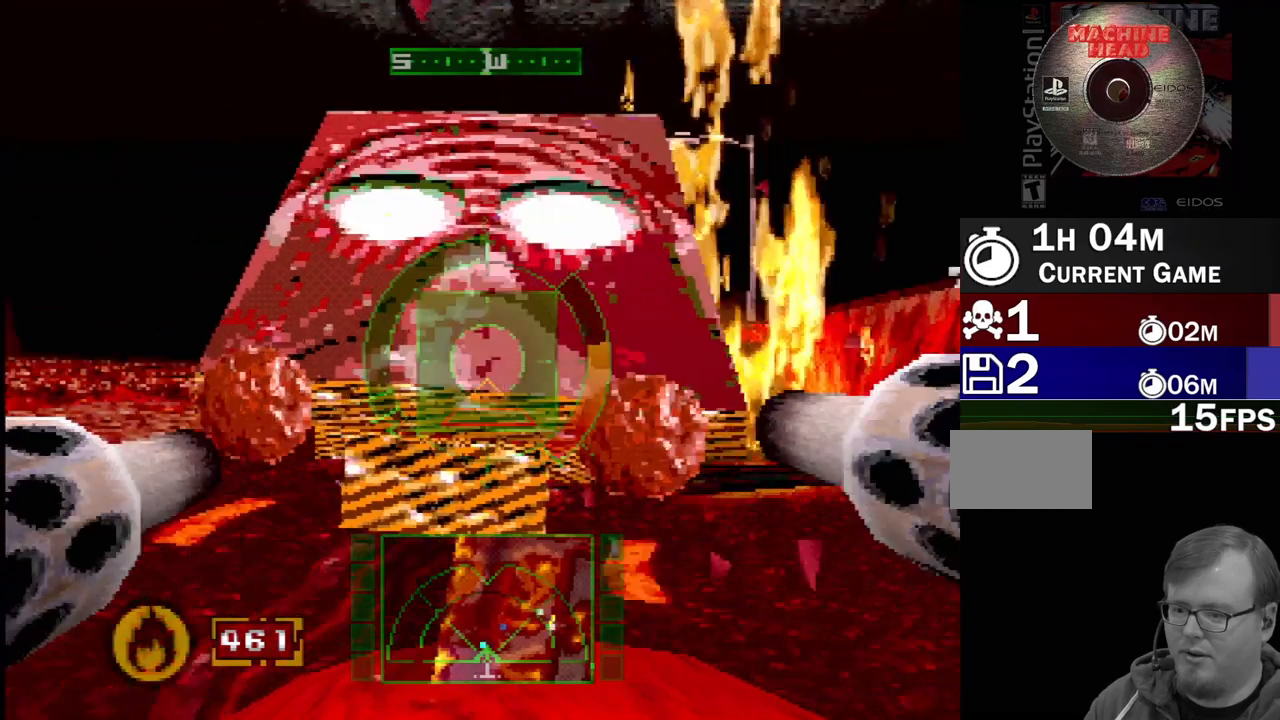
{"buttons": ["DPAD_RIGHT"], "events": [[283, "L2", "up"], [383, "DPAD_RIGHT", "down"]]}
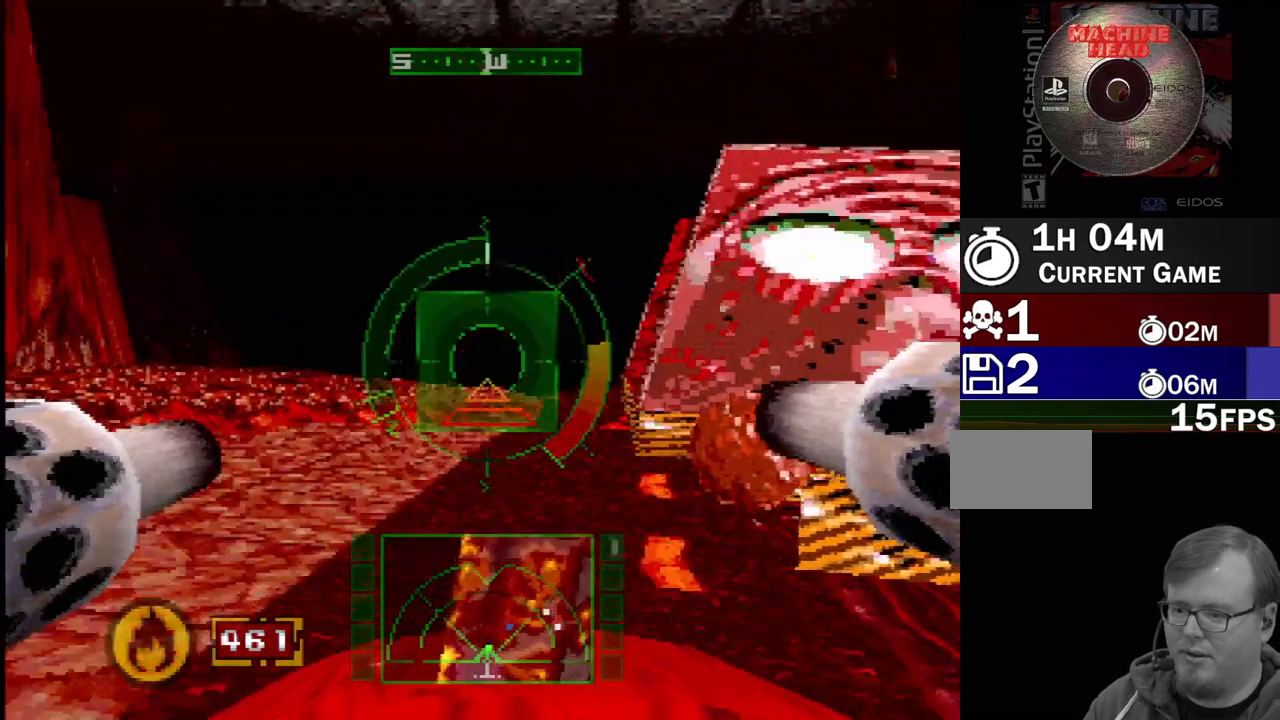
{"buttons": ["SQUARE"], "events": [[50, "DPAD_RIGHT", "up"], [217, "SQUARE", "down"], [233, "DPAD_RIGHT", "down"], [350, "DPAD_RIGHT", "up"]]}
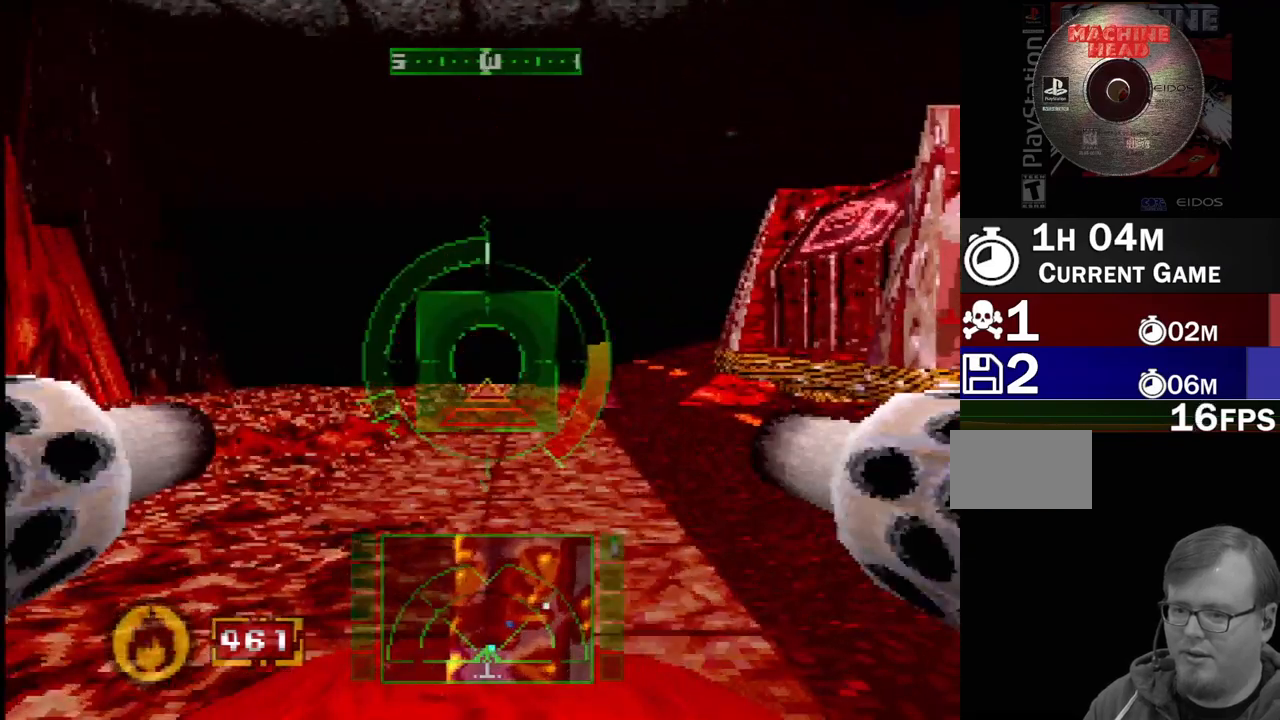
{"buttons": ["SQUARE", "DPAD_RIGHT"], "events": [[183, "DPAD_RIGHT", "down"]]}
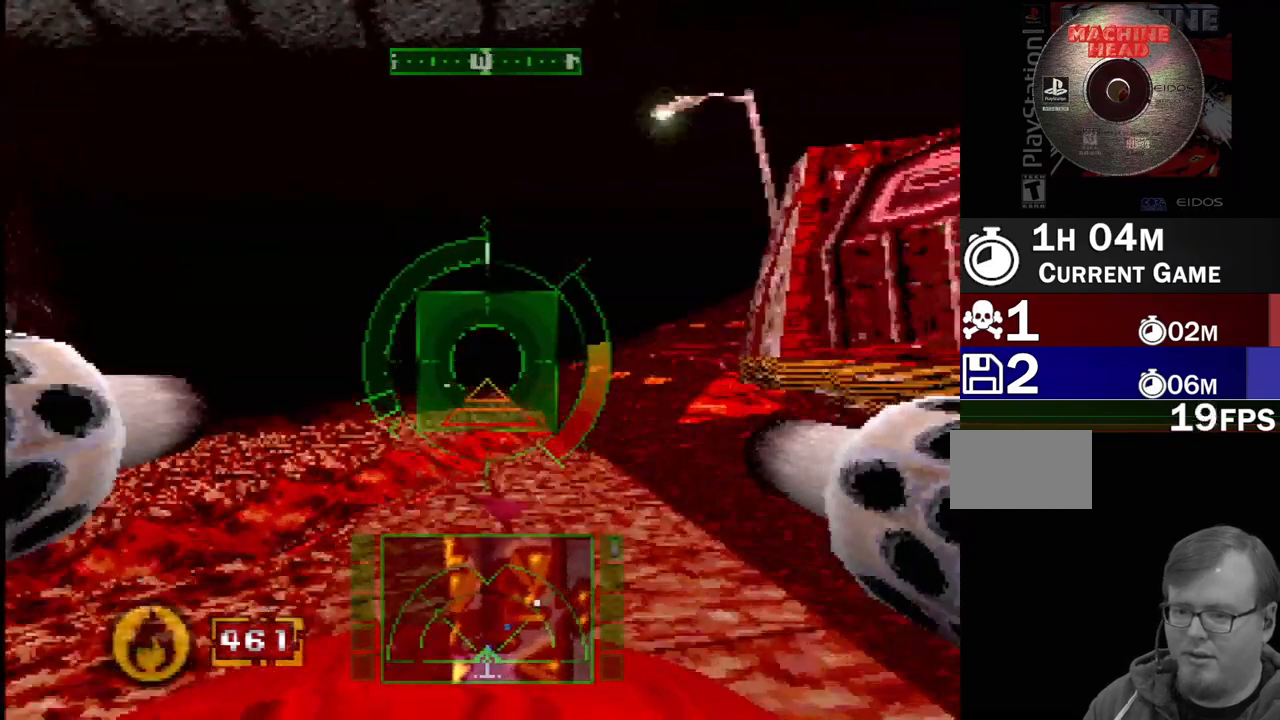
{"buttons": ["L2"], "events": [[50, "DPAD_RIGHT", "up"], [117, "SQUARE", "up"], [233, "SQUARE", "down"], [250, "DPAD_LEFT", "down"], [367, "DPAD_LEFT", "up"], [367, "SQUARE", "up"], [383, "L2", "down"]]}